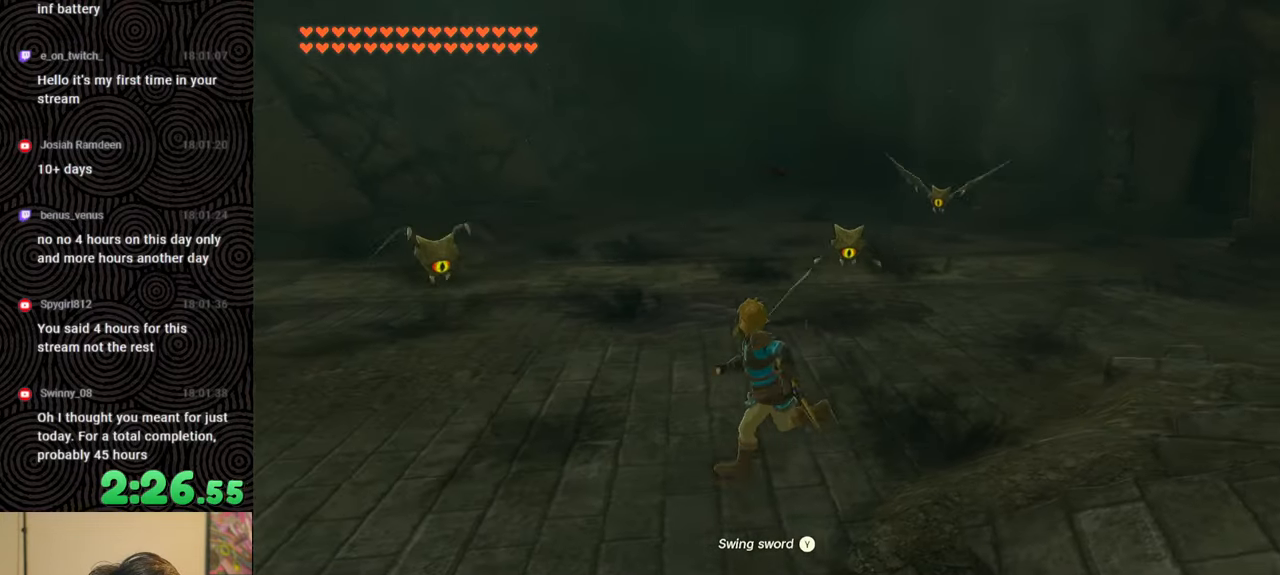
Gameplay with a controller (Nintendo layout); each line is a JSON object with the inputs held at the frame after it. "events" lists button and stick changes between this image and that frame as [ms after this image, input, new state], when the widget could be followed in between. Not read: L3 R3.
{"buttons": ["B"], "left_stick": "up-left", "right_stick": "right", "events": [[367, "B", "down"]]}
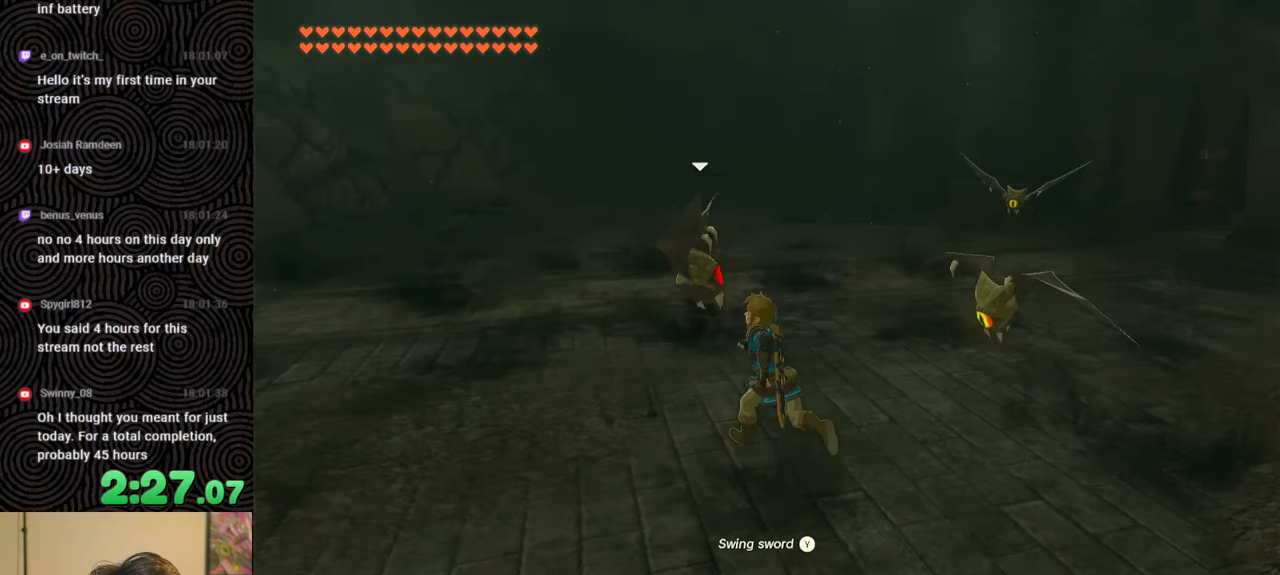
{"buttons": ["B", "X"], "left_stick": "up-left", "right_stick": "right", "events": [[367, "X", "down"]]}
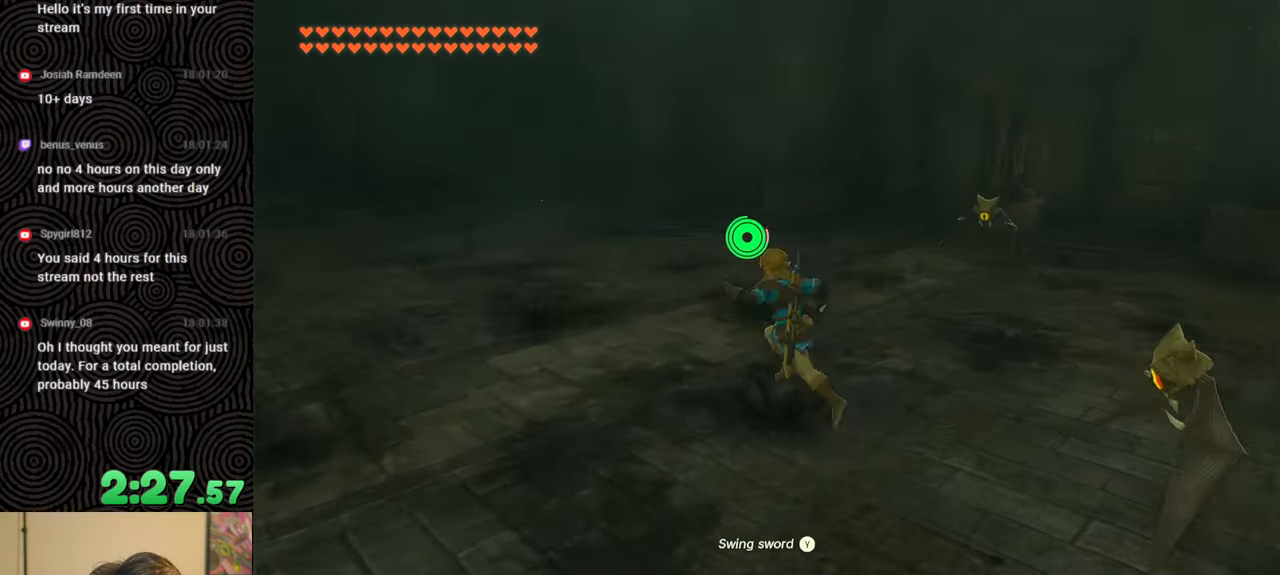
{"buttons": ["B"], "left_stick": "up-left", "right_stick": "center", "events": [[117, "X", "up"], [167, "right_stick", "center"]]}
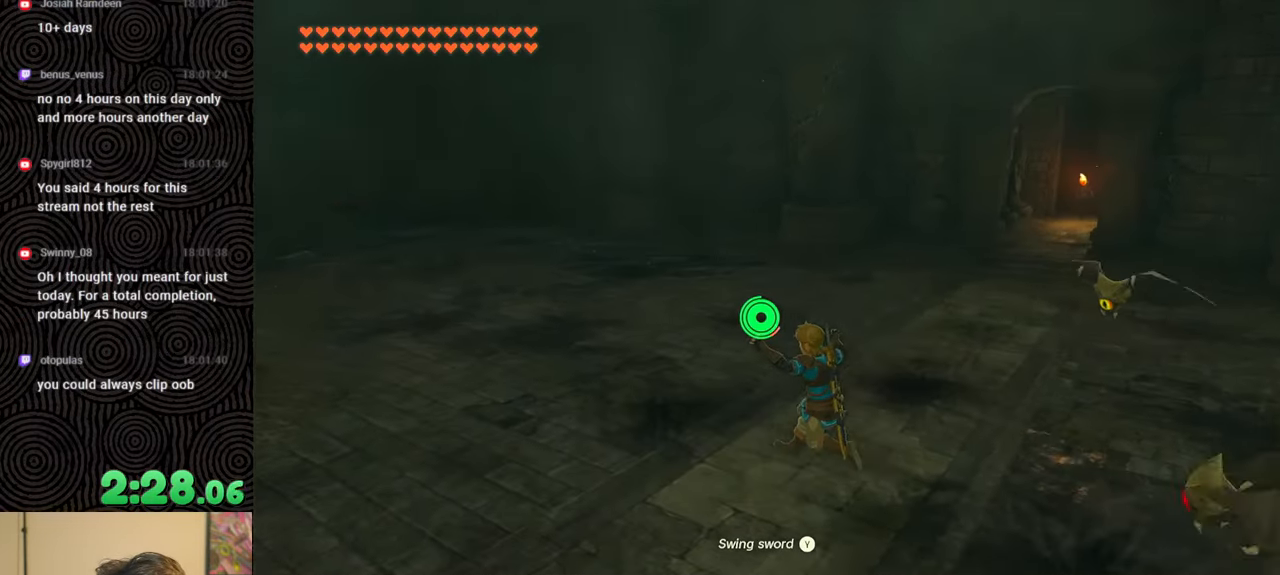
{"buttons": ["B"], "left_stick": "up-left", "right_stick": "center", "events": [[217, "X", "down"], [400, "X", "up"]]}
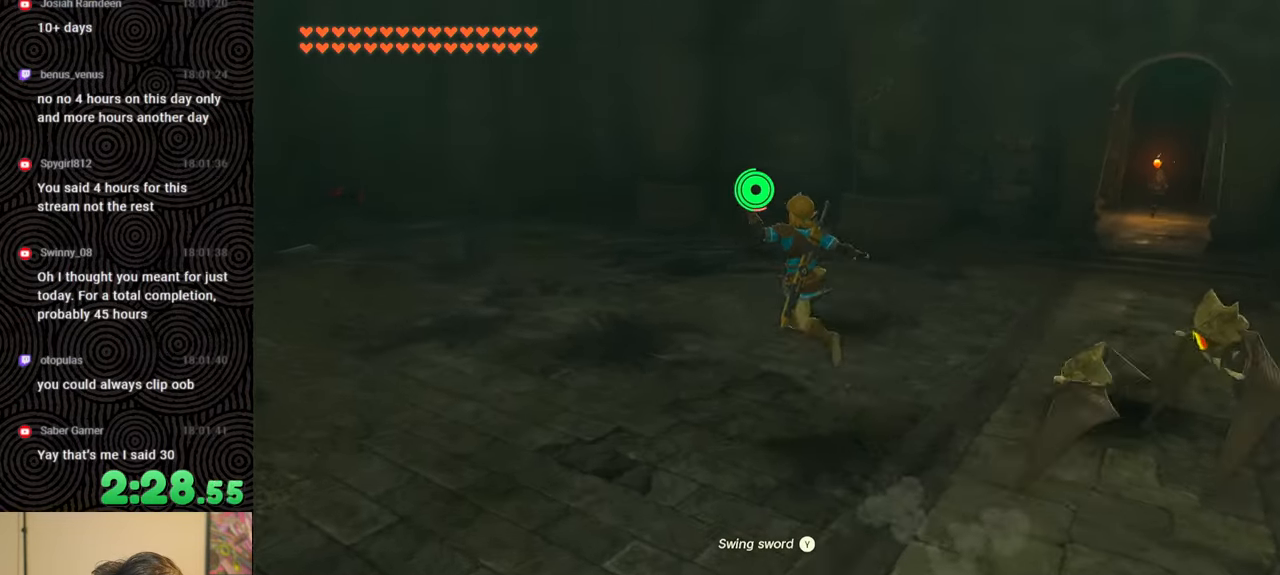
{"buttons": [], "left_stick": "up", "right_stick": "left", "events": [[150, "right_stick", "left"], [167, "B", "up"], [217, "B", "down"], [333, "left_stick", "up"], [433, "B", "up"]]}
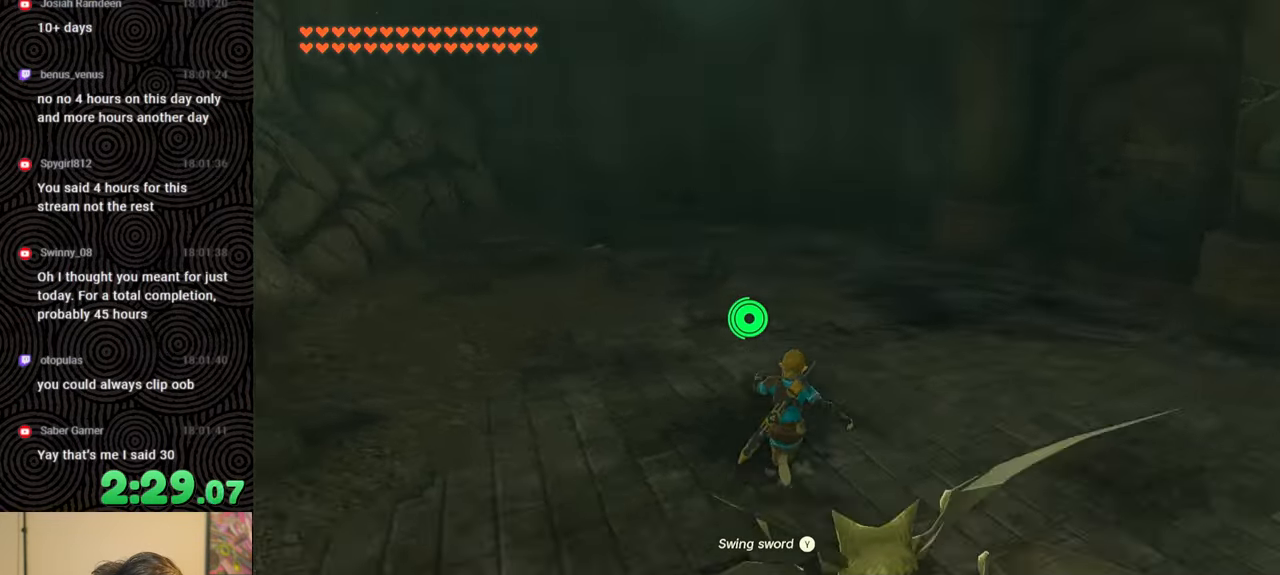
{"buttons": [], "left_stick": "right", "right_stick": "up-left", "events": [[50, "left_stick", "up-right"], [167, "left_stick", "right"], [350, "right_stick", "up-left"]]}
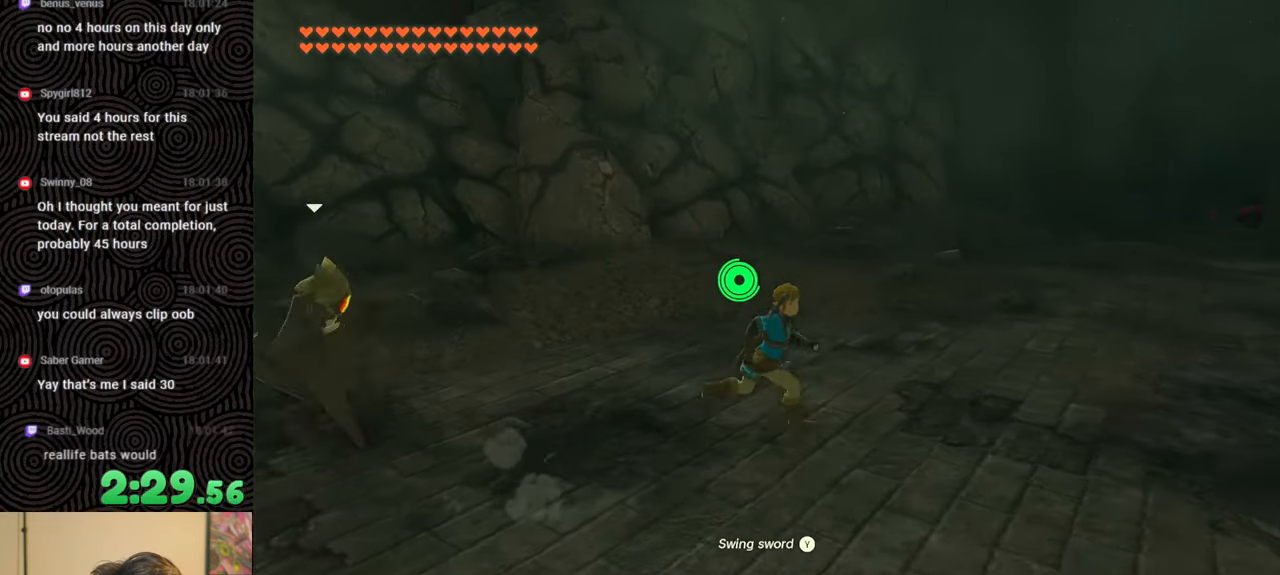
{"buttons": [], "left_stick": "right", "right_stick": "up-left", "events": []}
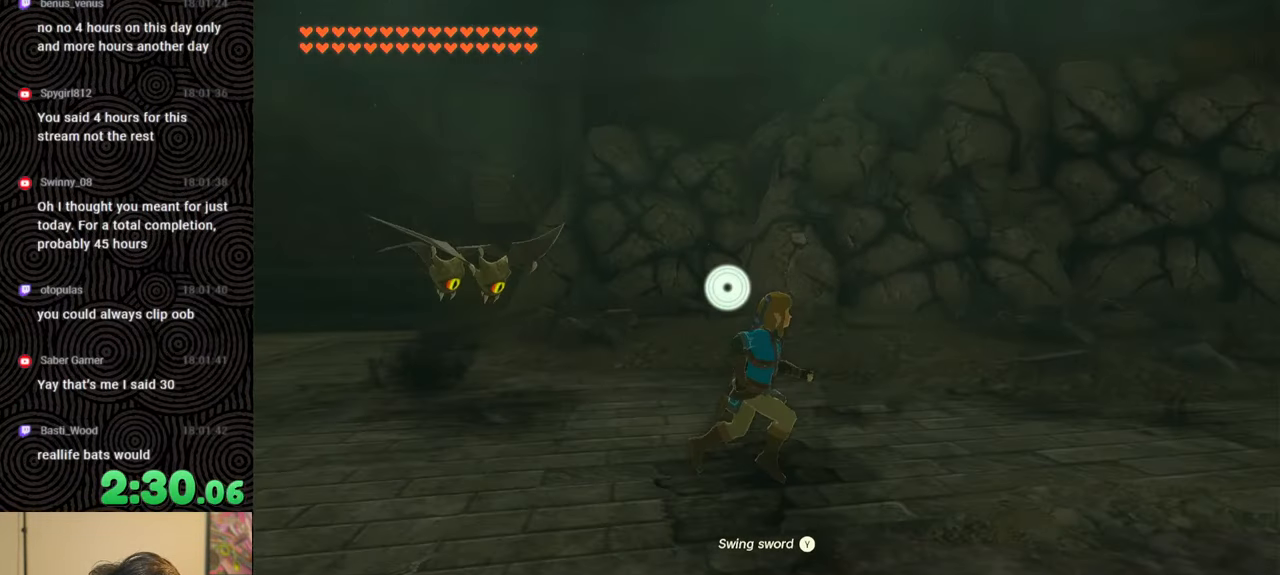
{"buttons": ["B"], "left_stick": "up-left", "right_stick": "left", "events": [[100, "left_stick", "center"], [300, "left_stick", "up-left"], [383, "B", "down"], [417, "right_stick", "left"]]}
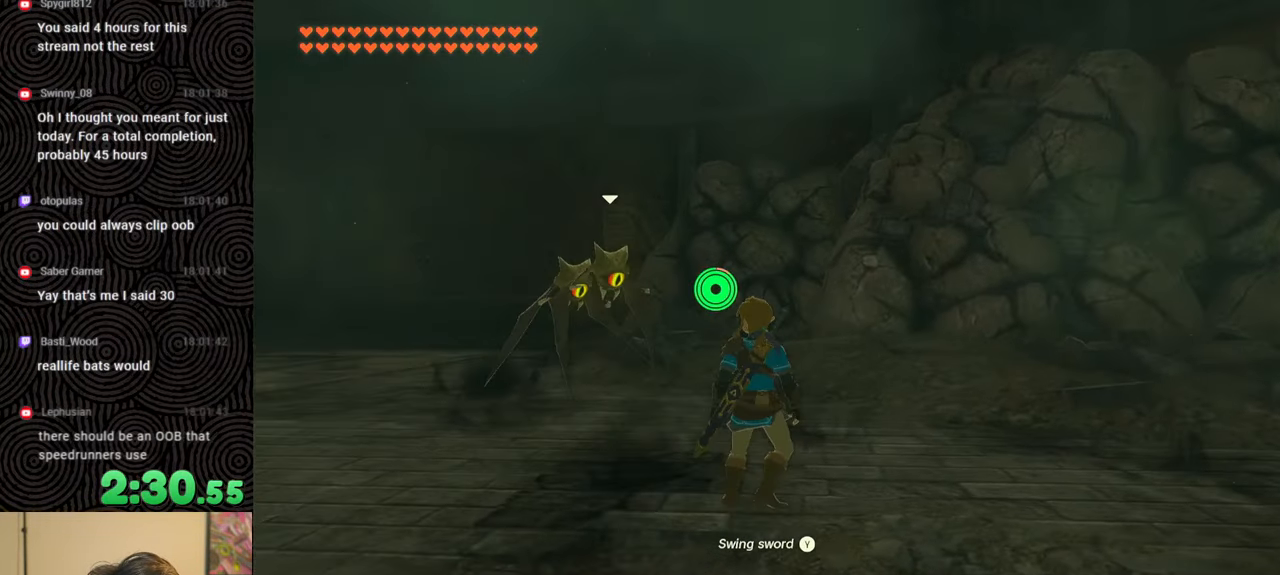
{"buttons": ["B"], "left_stick": "up-left", "right_stick": "center", "events": [[217, "right_stick", "center"]]}
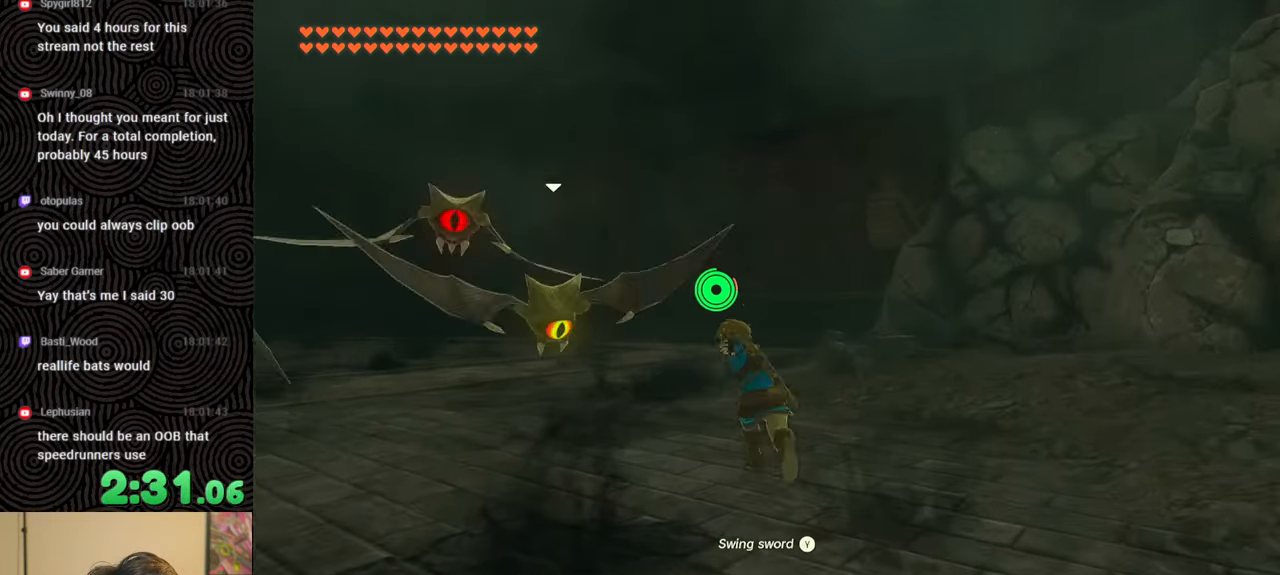
{"buttons": ["B"], "left_stick": "up-left", "right_stick": "down-left", "events": [[83, "right_stick", "left"], [433, "right_stick", "down-left"]]}
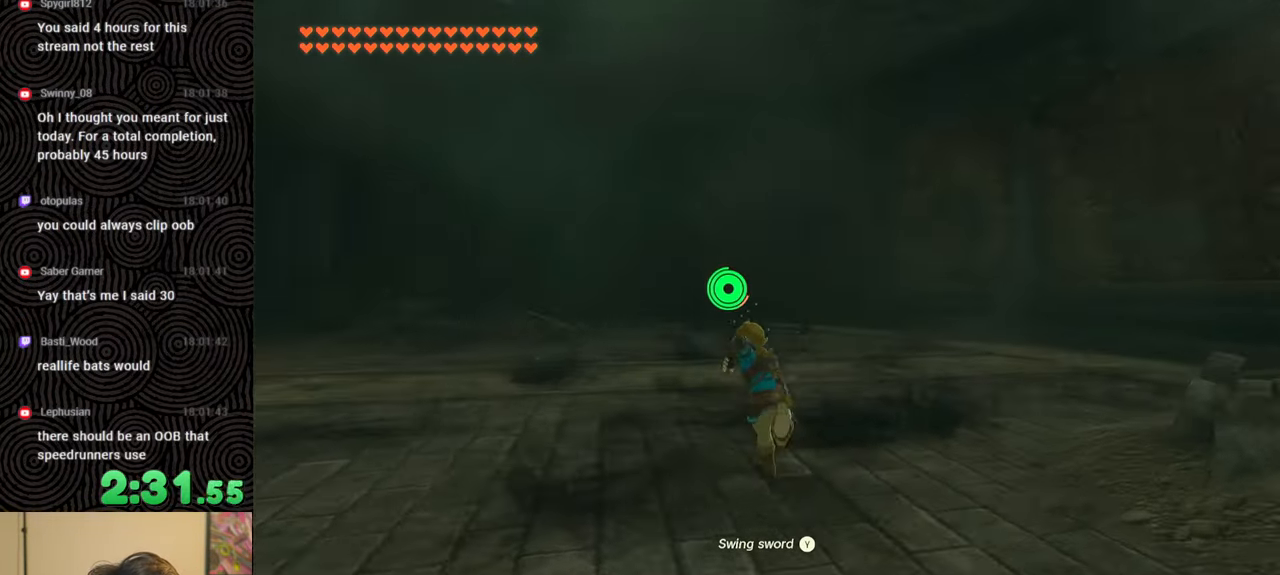
{"buttons": ["B"], "left_stick": "up-left", "right_stick": "center", "events": [[267, "X", "down"], [467, "right_stick", "center"], [483, "X", "up"]]}
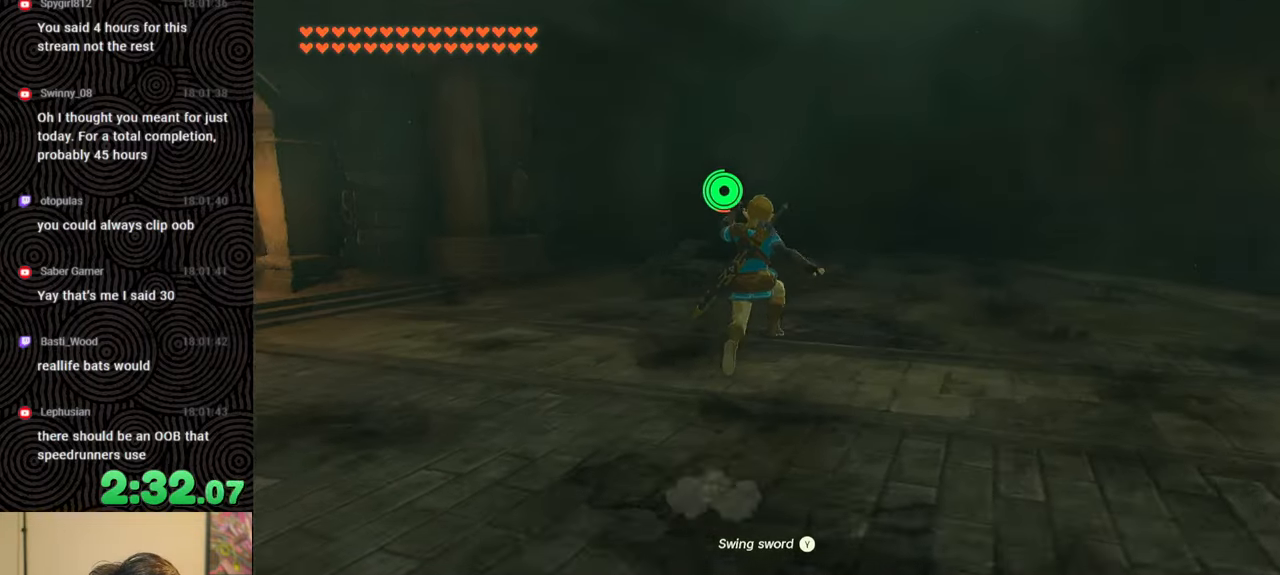
{"buttons": ["B"], "left_stick": "up-left", "right_stick": "left", "events": [[183, "B", "up"], [300, "B", "down"], [333, "right_stick", "left"]]}
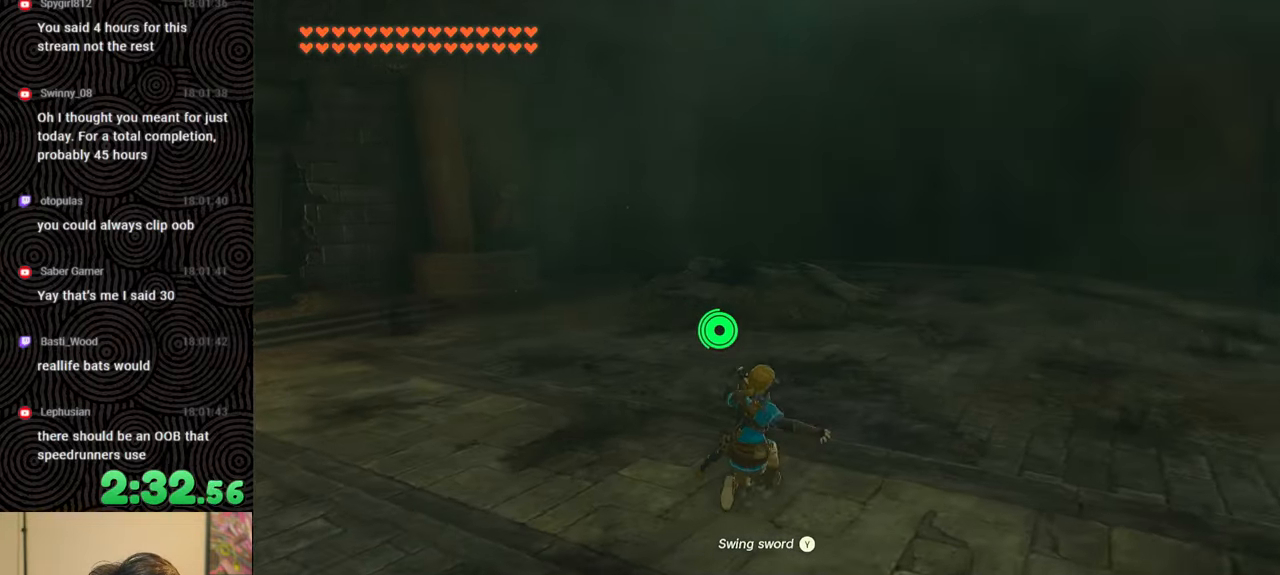
{"buttons": [], "left_stick": "up-left", "right_stick": "down-left", "events": [[100, "right_stick", "center"], [233, "B", "up"], [283, "right_stick", "down-left"]]}
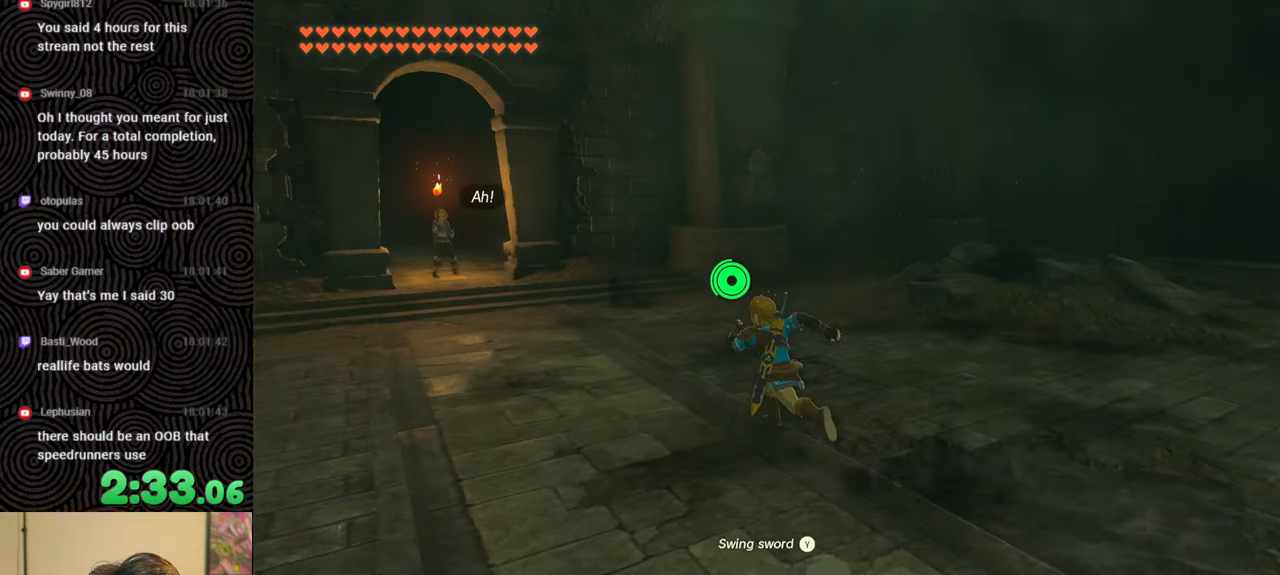
{"buttons": [], "left_stick": "up", "right_stick": "center", "events": [[117, "right_stick", "center"], [133, "left_stick", "up"]]}
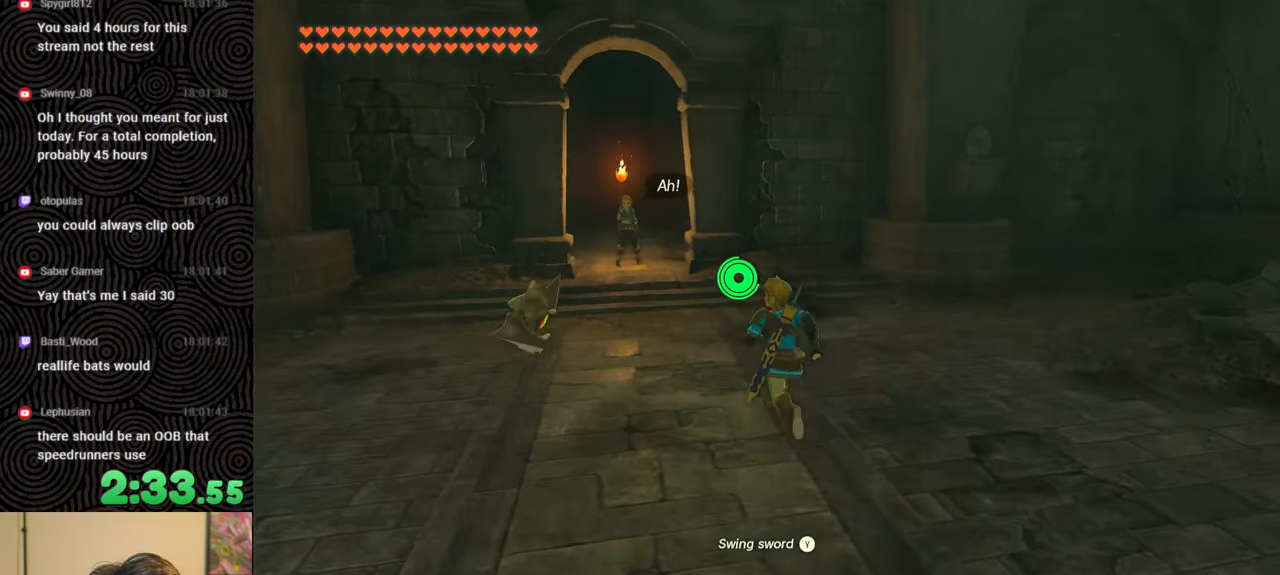
{"buttons": [], "left_stick": "up", "right_stick": "down", "events": [[150, "right_stick", "down-left"], [483, "right_stick", "down"]]}
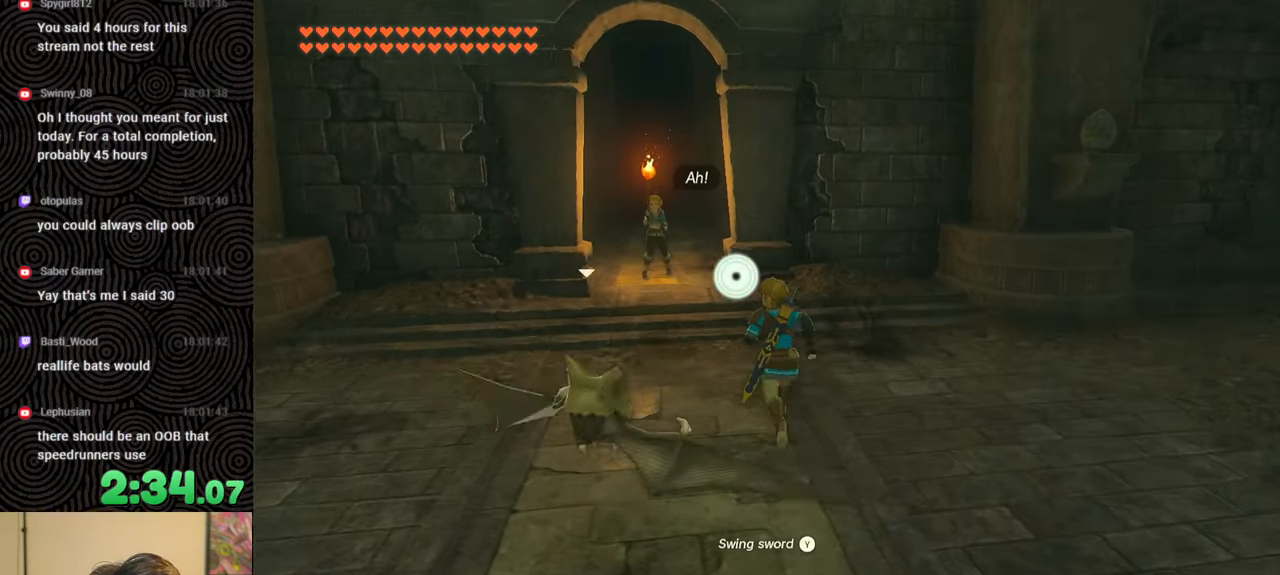
{"buttons": [], "left_stick": "up", "right_stick": "down-left", "events": [[300, "right_stick", "down-left"]]}
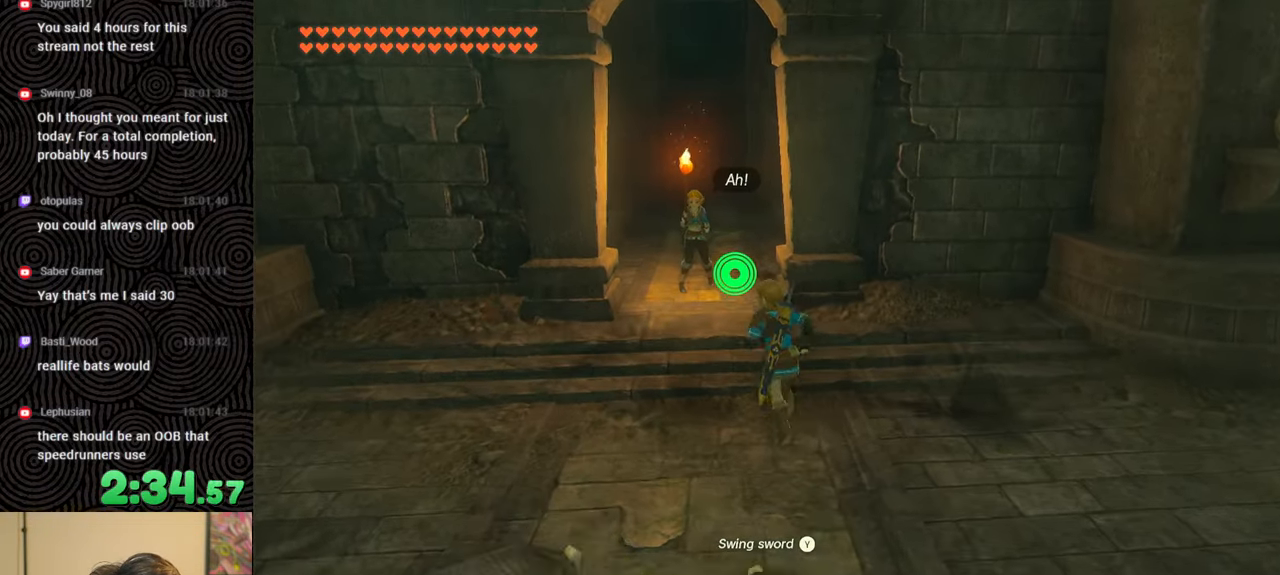
{"buttons": [], "left_stick": "up-right", "right_stick": "down-left", "events": [[367, "left_stick", "up-right"]]}
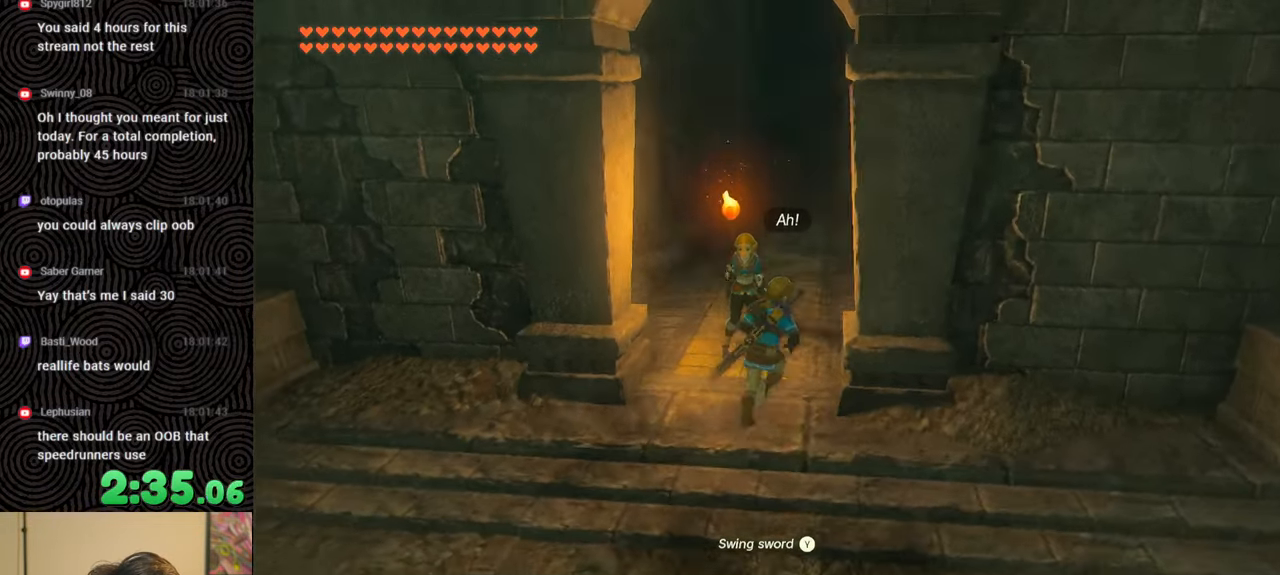
{"buttons": [], "left_stick": "center", "right_stick": "left", "events": [[33, "right_stick", "left"], [500, "left_stick", "center"]]}
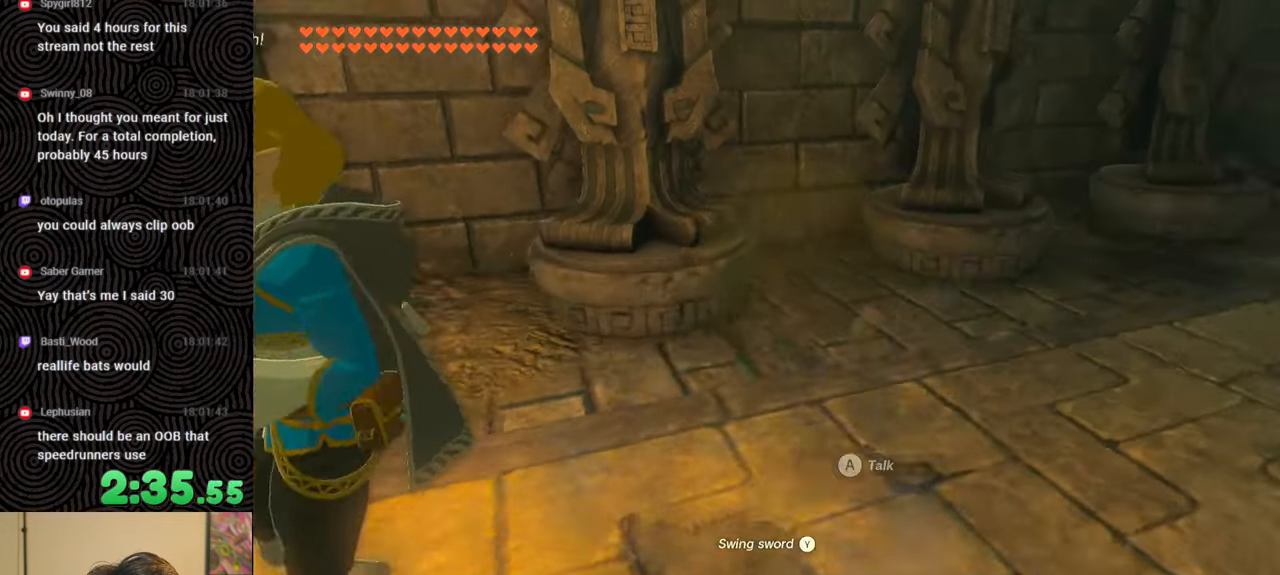
{"buttons": [], "left_stick": "center", "right_stick": "left", "events": [[183, "left_stick", "up"], [417, "left_stick", "center"]]}
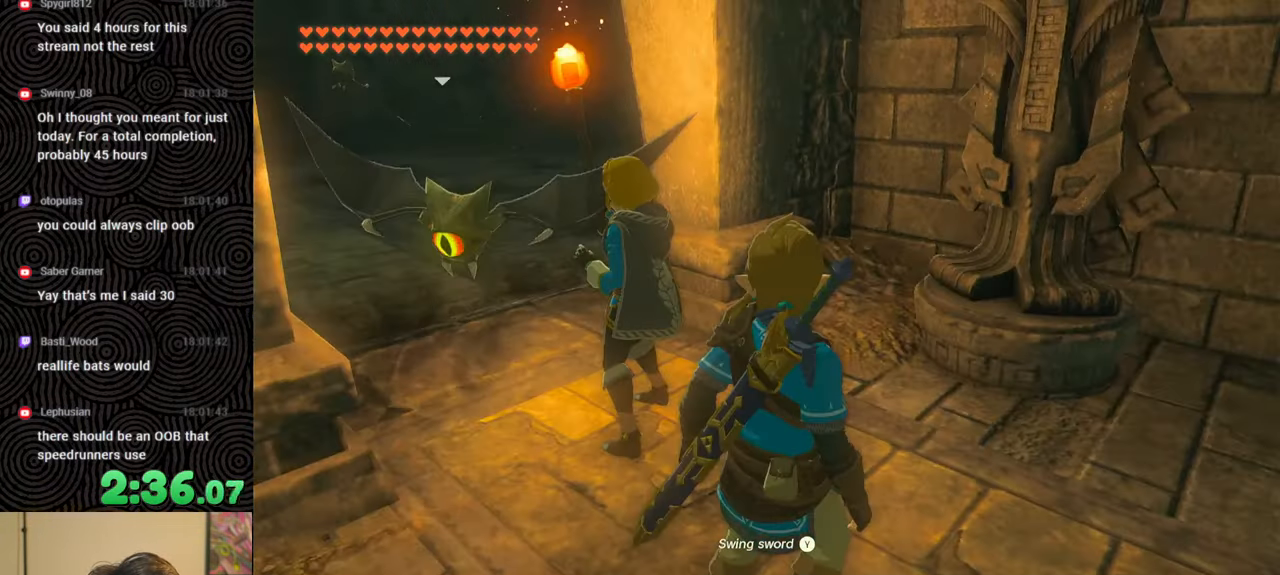
{"buttons": [], "left_stick": "center", "right_stick": "left", "events": [[50, "right_stick", "up-left"], [150, "left_stick", "up"], [383, "right_stick", "left"], [467, "left_stick", "center"]]}
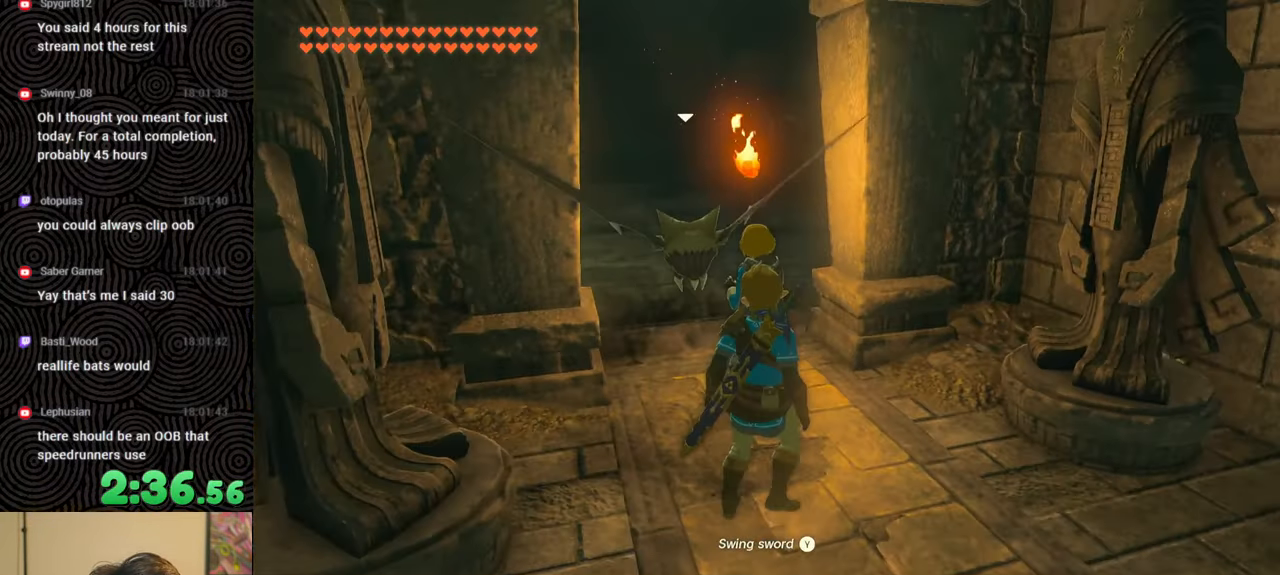
{"buttons": [], "left_stick": "up", "right_stick": "down-left", "events": [[17, "left_stick", "up"], [83, "right_stick", "down-left"]]}
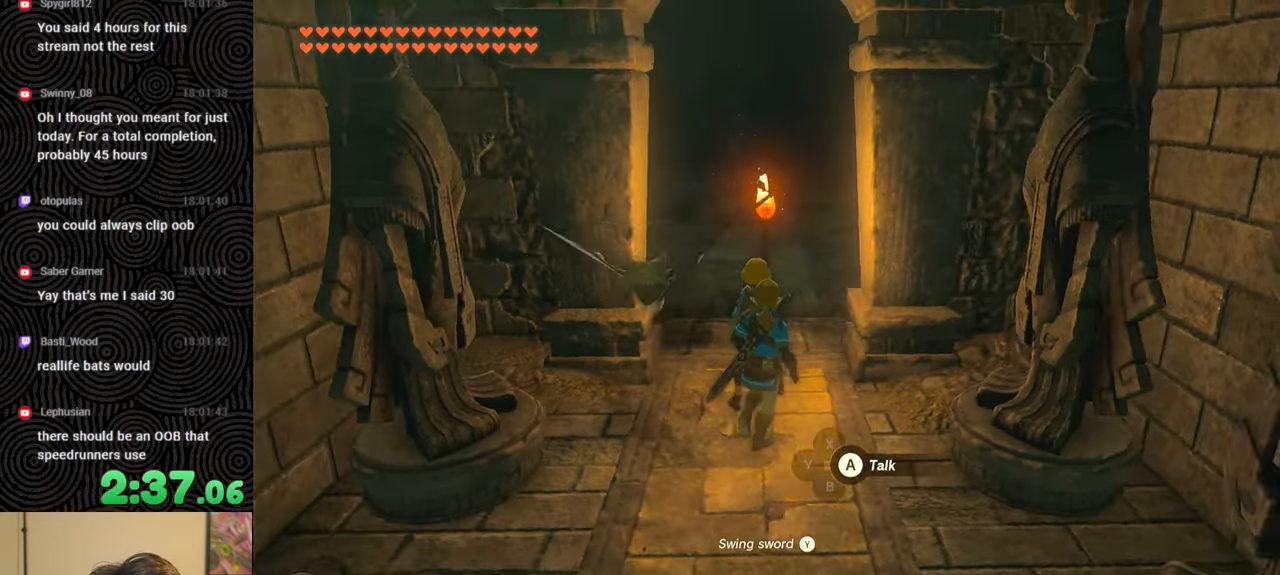
{"buttons": [], "left_stick": "up-right", "right_stick": "left", "events": [[17, "left_stick", "center"], [183, "left_stick", "up-right"], [500, "right_stick", "left"]]}
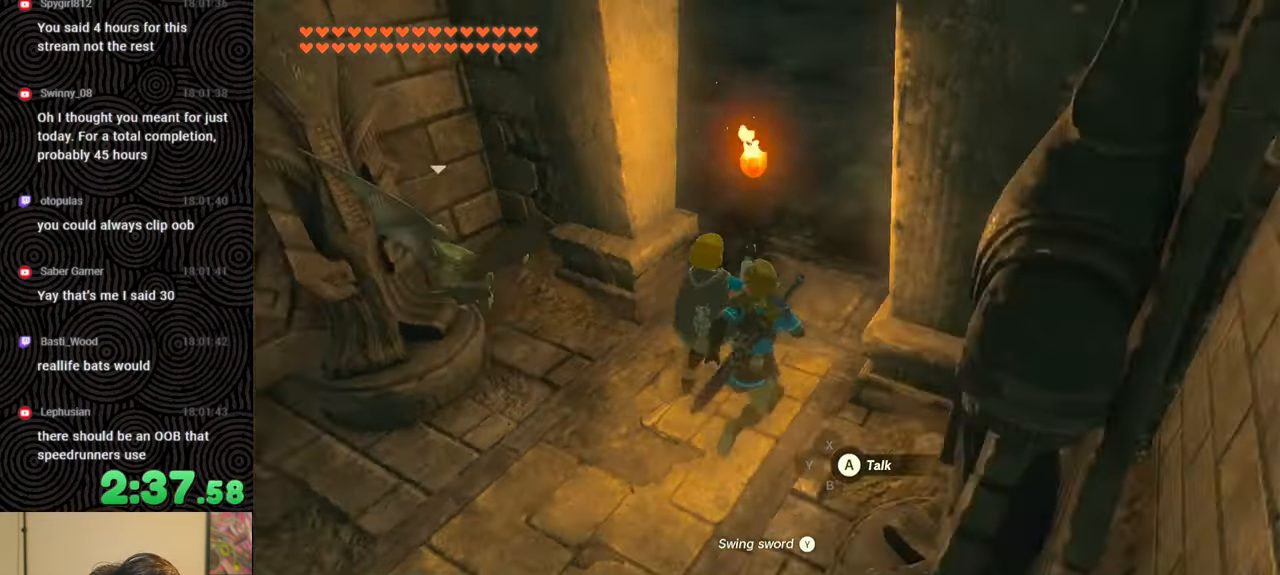
{"buttons": [], "left_stick": "up-left", "right_stick": "up-left", "events": [[133, "right_stick", "up-left"], [183, "left_stick", "center"], [500, "left_stick", "up-left"]]}
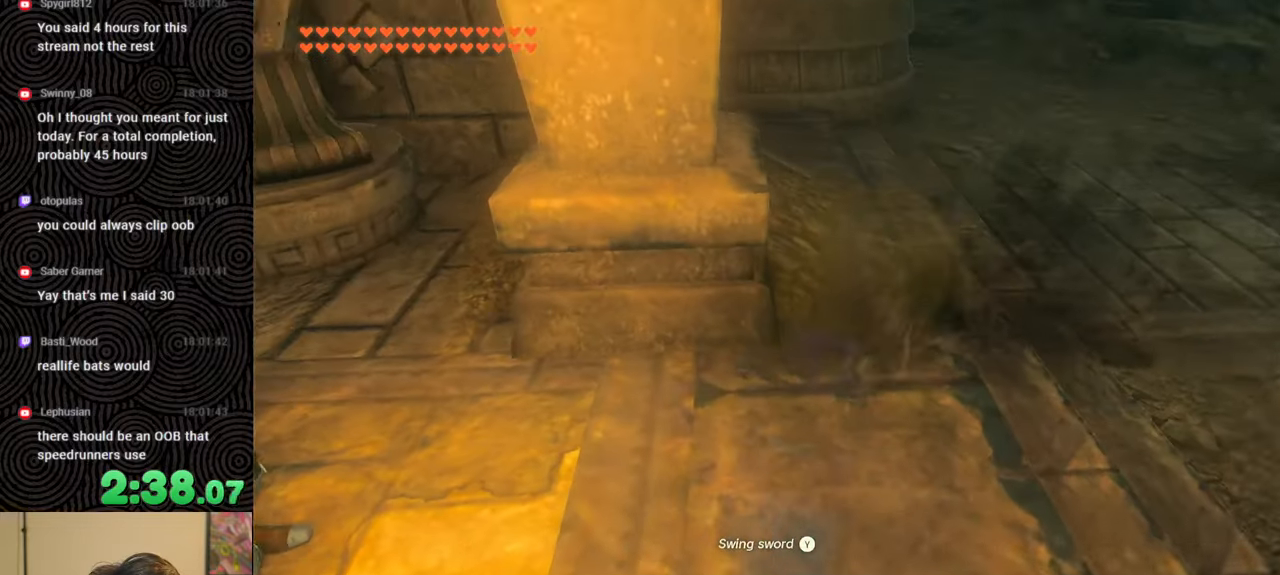
{"buttons": [], "left_stick": "up", "right_stick": "up-left", "events": [[183, "left_stick", "center"], [467, "left_stick", "up"]]}
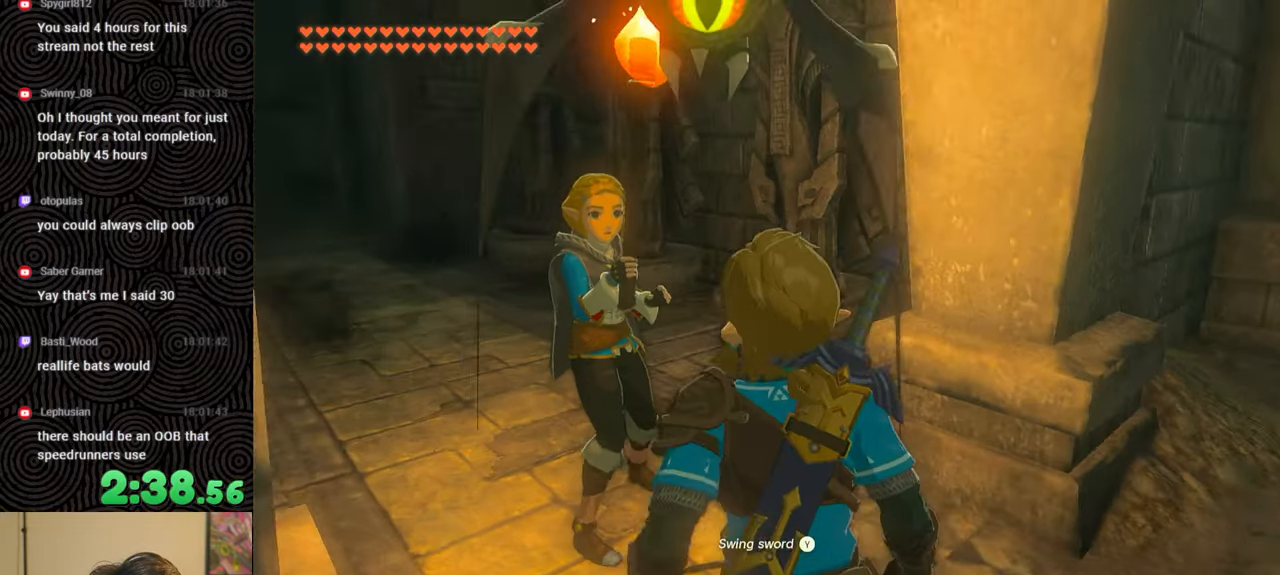
{"buttons": [], "left_stick": "up", "right_stick": "down-left", "events": [[100, "right_stick", "center"], [167, "left_stick", "center"], [433, "right_stick", "down-left"], [450, "left_stick", "up"]]}
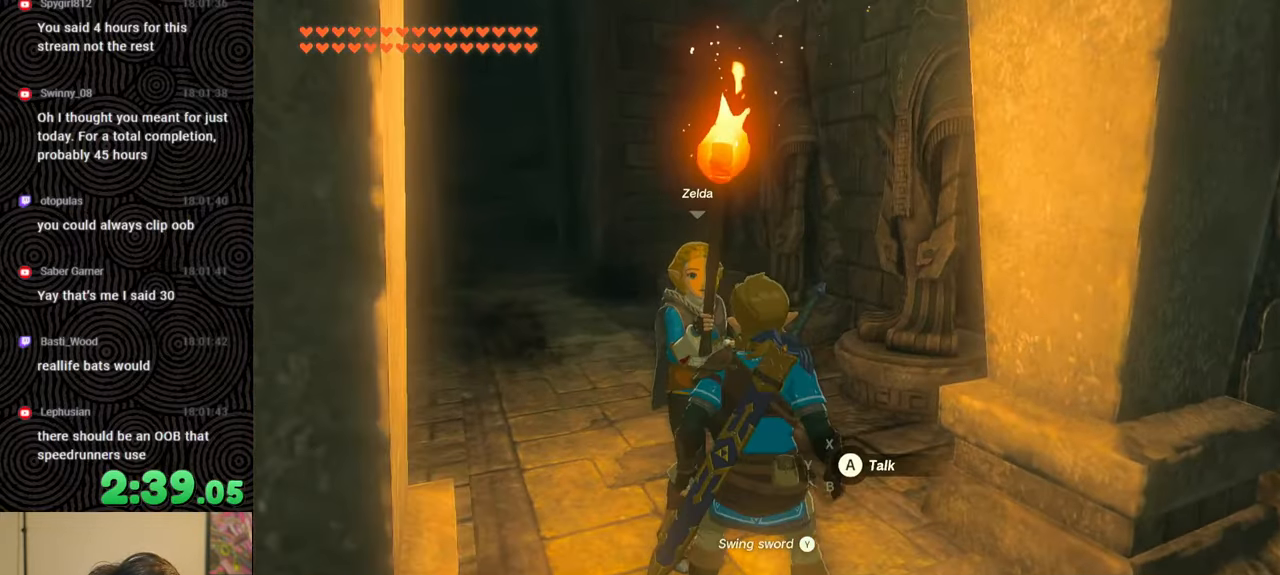
{"buttons": [], "left_stick": "up-left", "right_stick": "left", "events": [[100, "left_stick", "up-right"], [233, "right_stick", "left"], [350, "left_stick", "up"], [467, "left_stick", "up-left"]]}
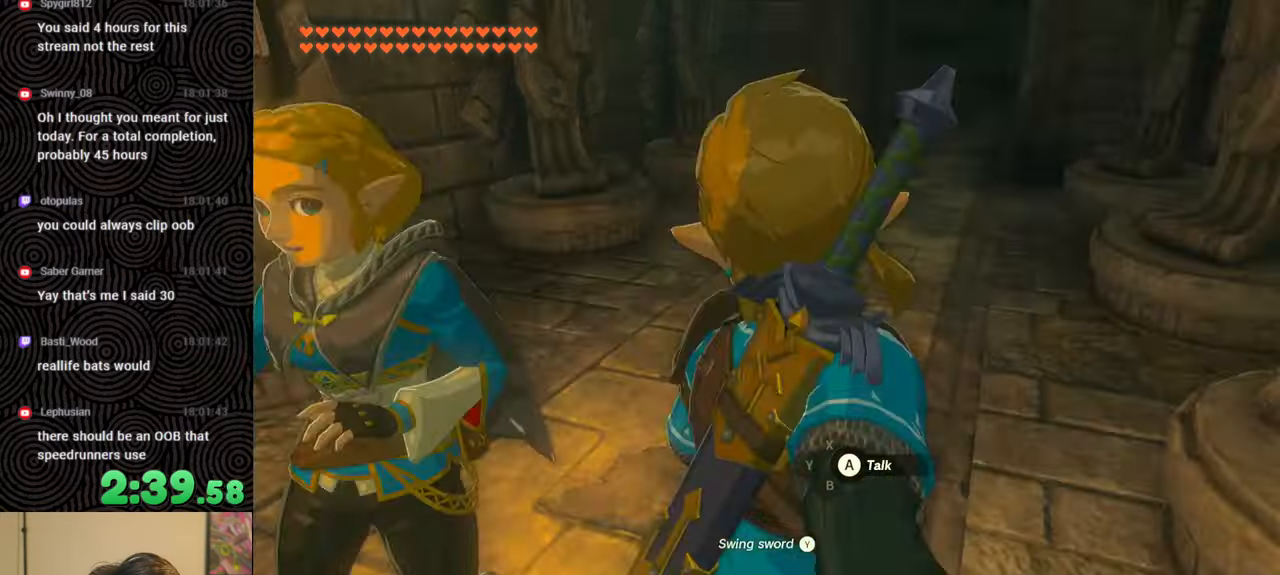
{"buttons": [], "left_stick": "up", "right_stick": "left", "events": [[83, "left_stick", "center"], [350, "left_stick", "up"]]}